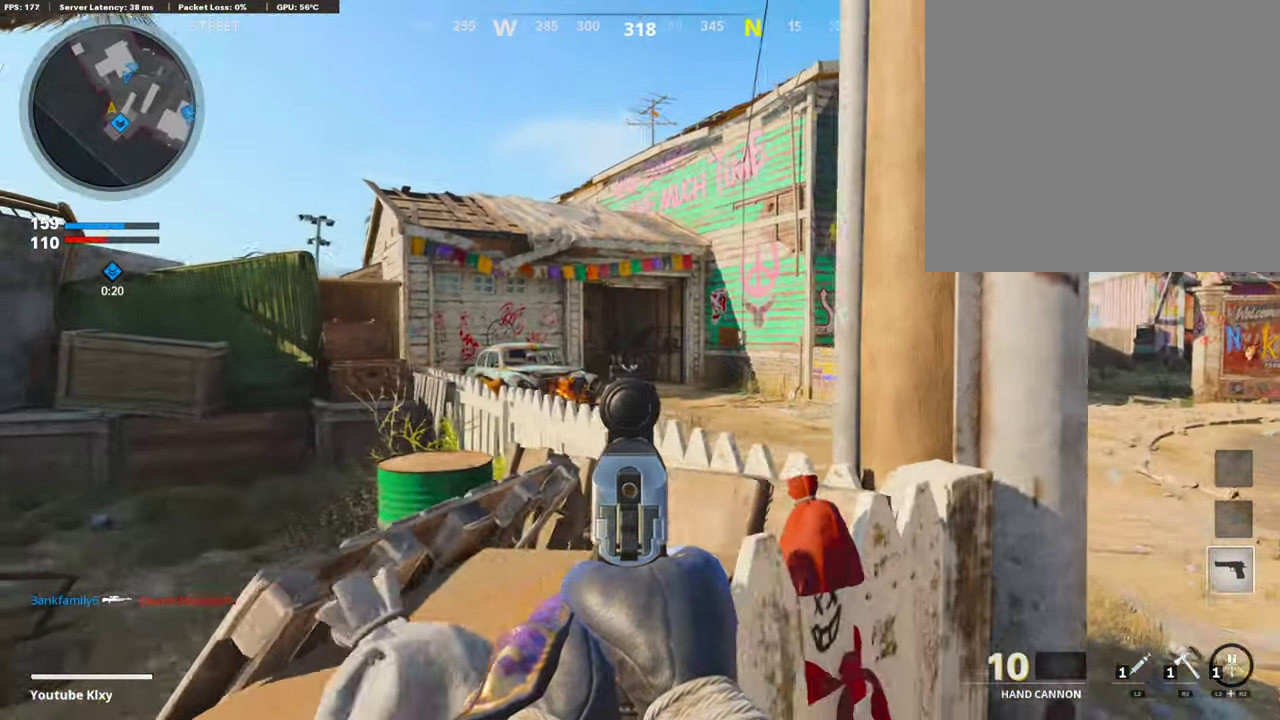
Gameplay with a controller (PlayStation layout); each line is a JSON object with the inputs held at the frame after it (dt_ms = milliseconds from this image to that frame). "events" lists button and stick changes between this image and that frame as [ms after this image, input, new state], when the widget could be followed in between. Not read: L1 R1.
{"dt_ms": 689, "buttons": [], "left_stick": "center", "right_stick": "center", "events": [[84, "left_stick", "center"], [235, "right_stick", "up-left"], [303, "right_stick", "center"]]}
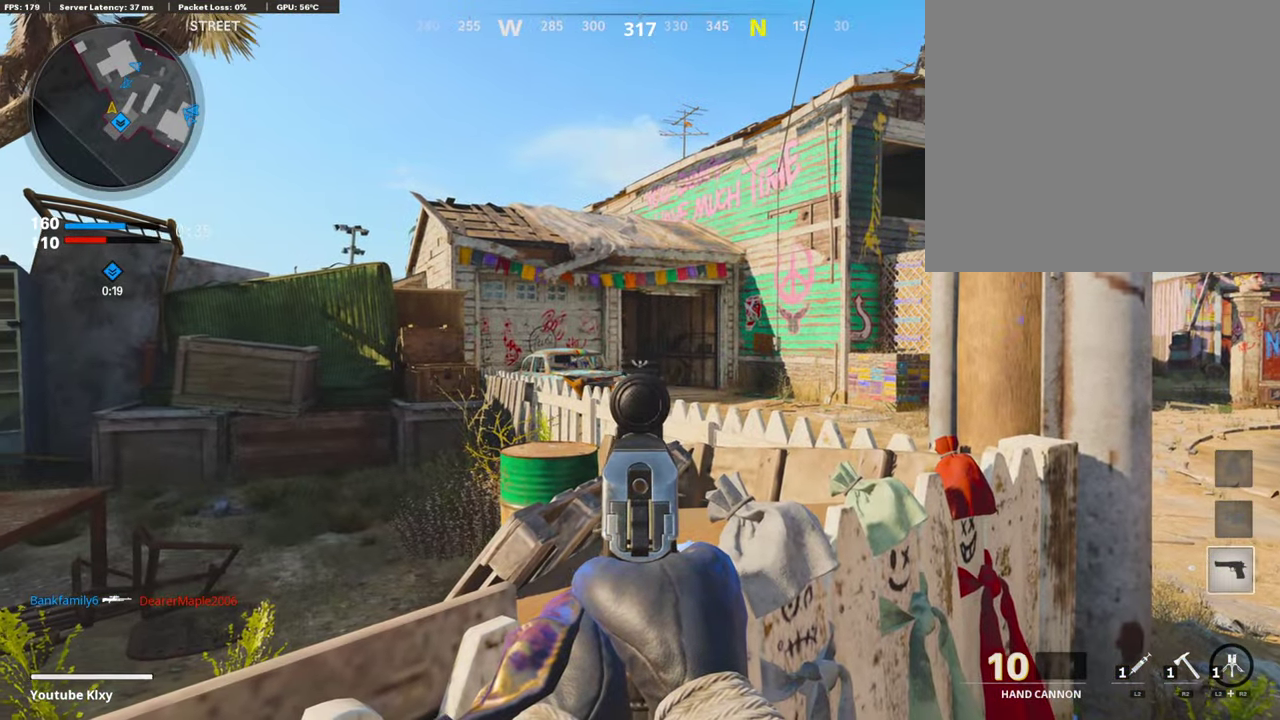
{"dt_ms": 404, "buttons": [], "left_stick": "center", "right_stick": "center", "events": []}
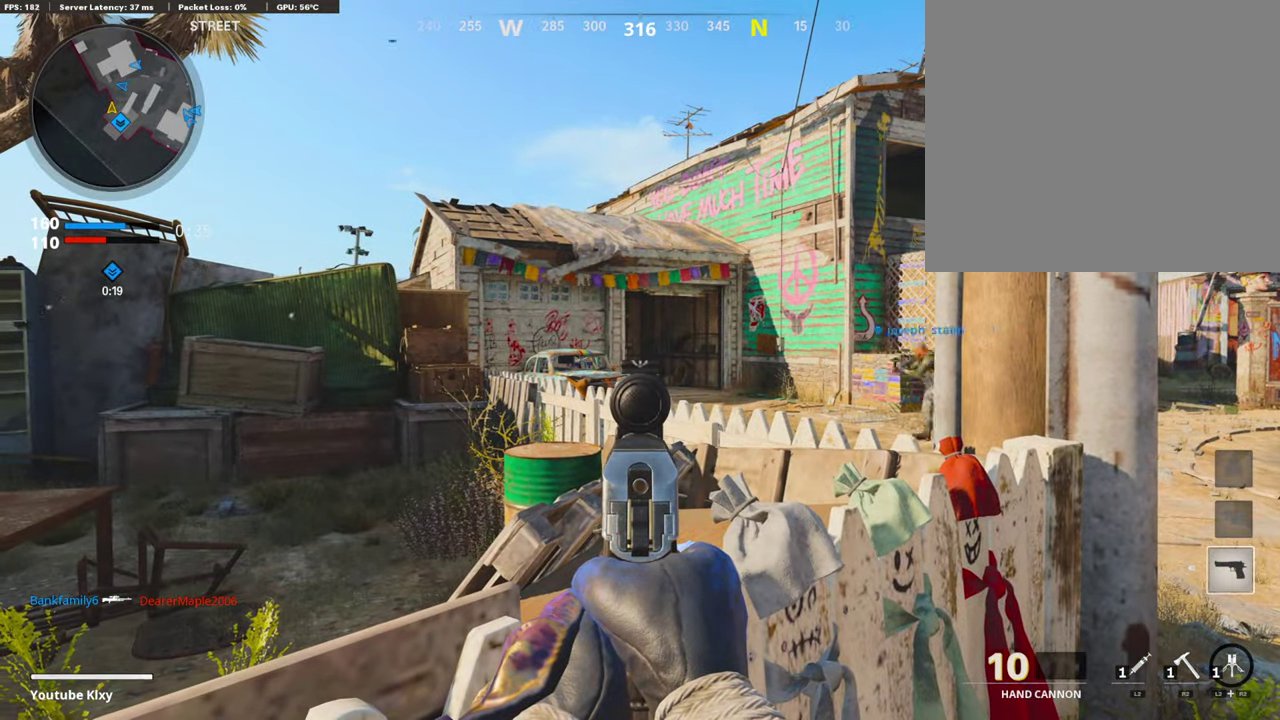
{"dt_ms": 605, "buttons": [], "left_stick": "center", "right_stick": "center", "events": [[538, "right_stick", "up-left"], [588, "right_stick", "center"]]}
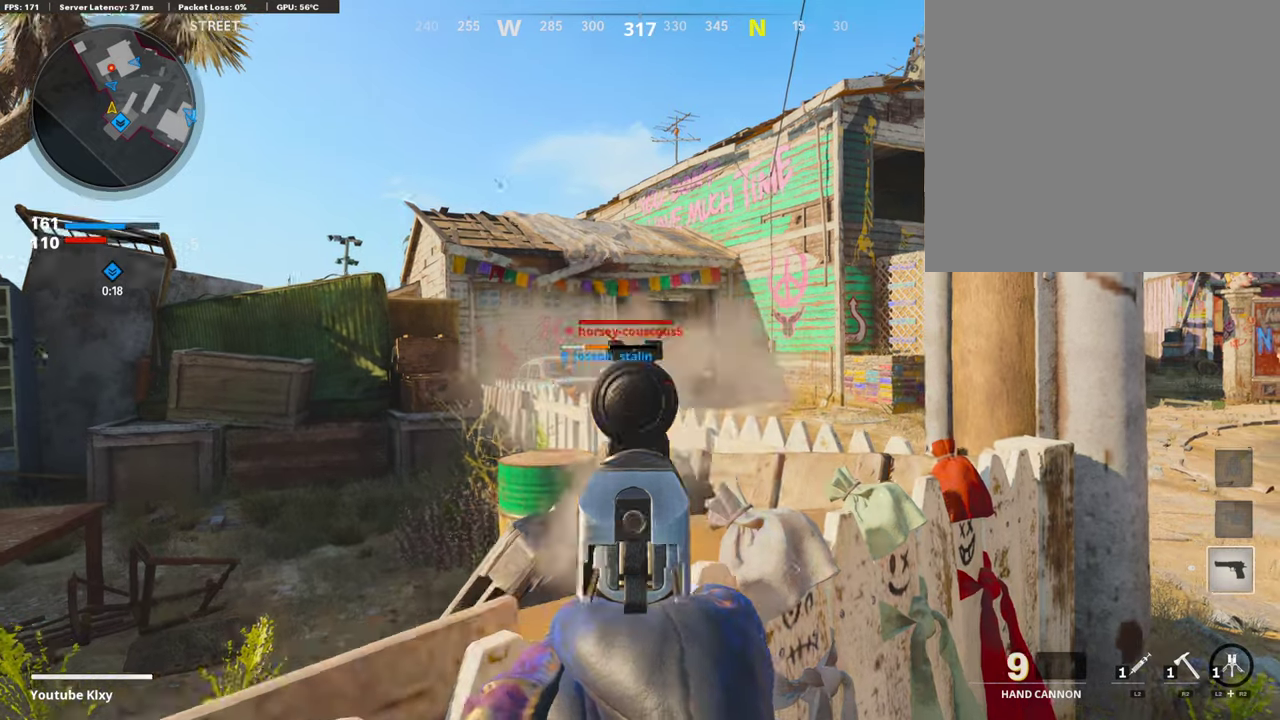
{"dt_ms": 689, "buttons": [], "left_stick": "center", "right_stick": "center", "events": []}
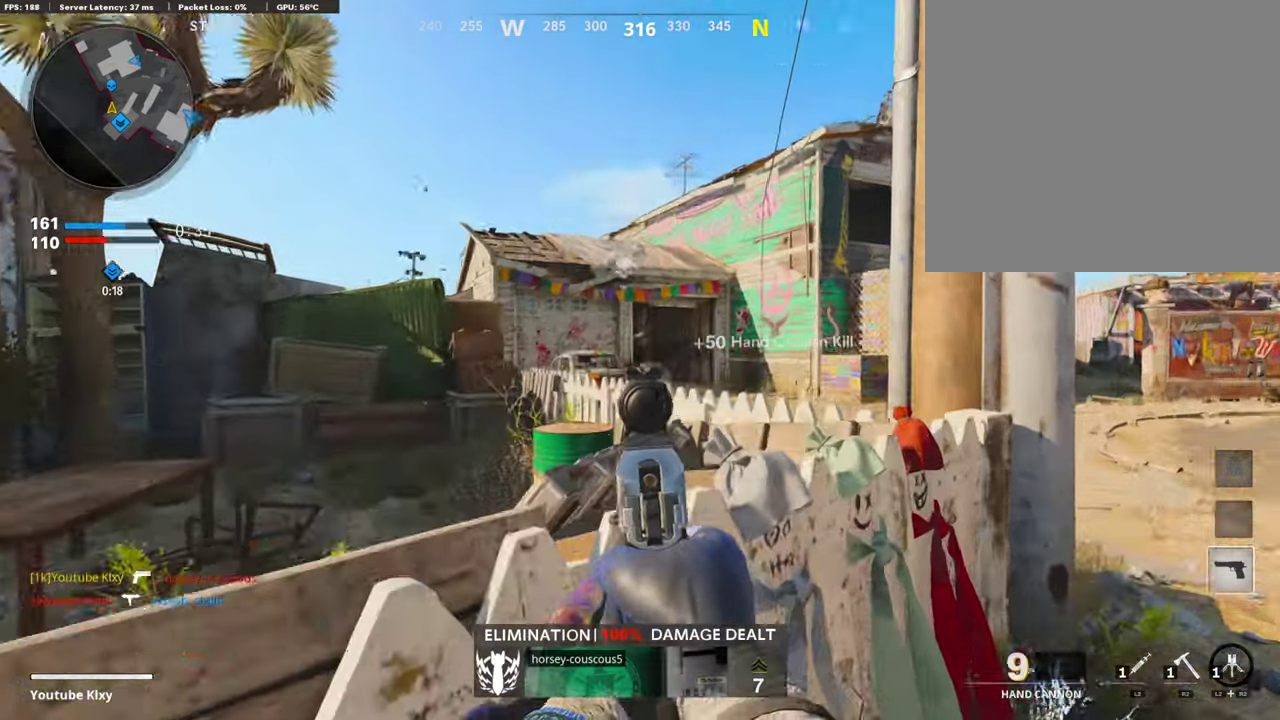
{"dt_ms": 303, "buttons": [], "left_stick": "center", "right_stick": "center", "events": []}
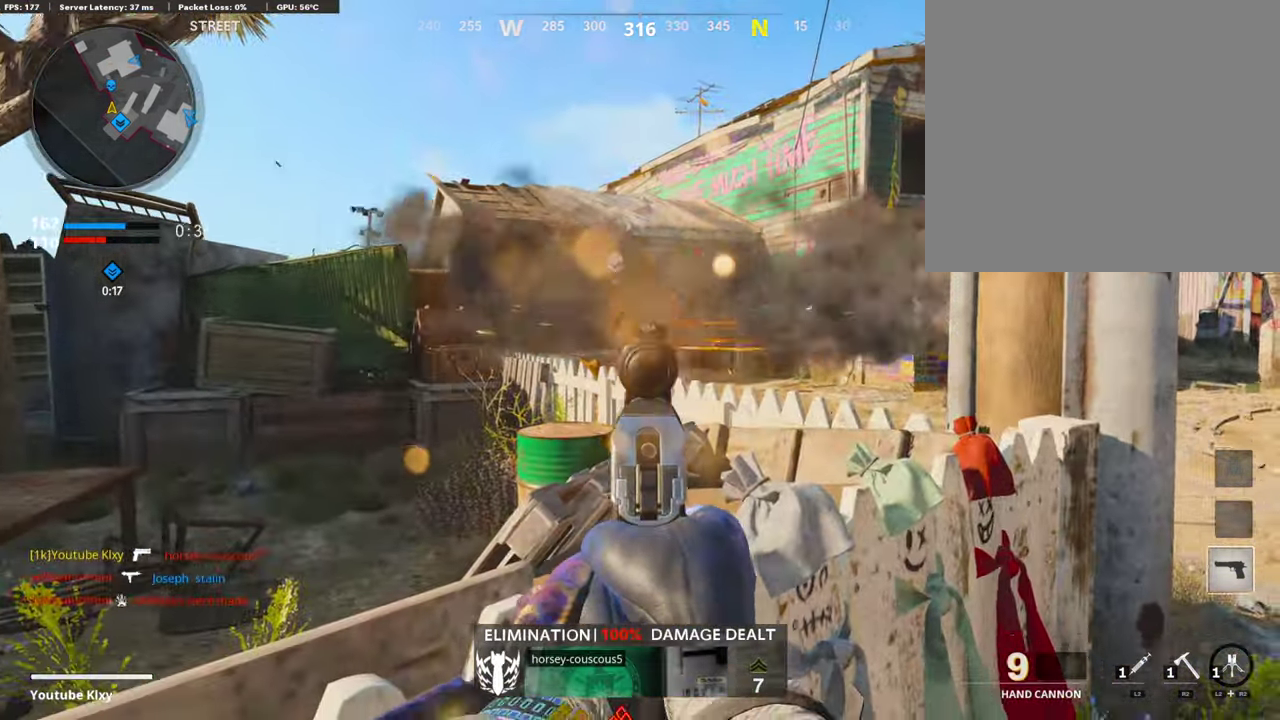
{"dt_ms": 706, "buttons": [], "left_stick": "center", "right_stick": "center", "events": []}
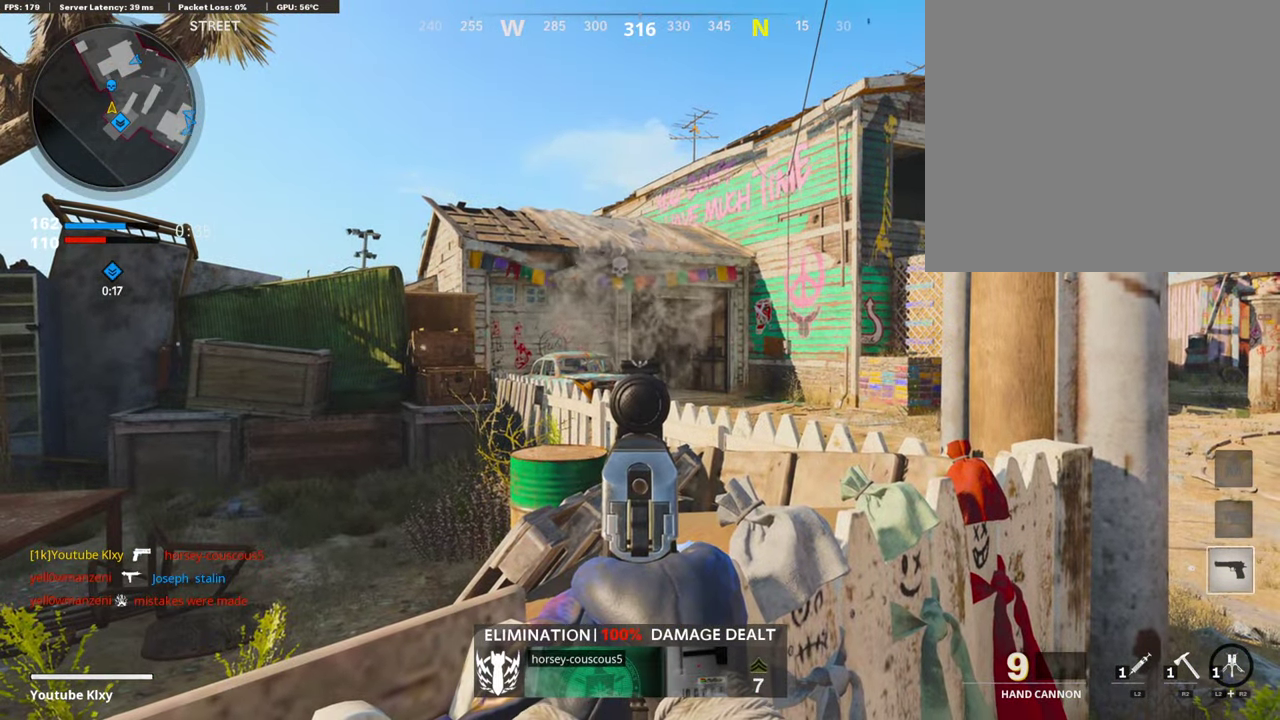
{"dt_ms": 303, "buttons": [], "left_stick": "center", "right_stick": "center", "events": []}
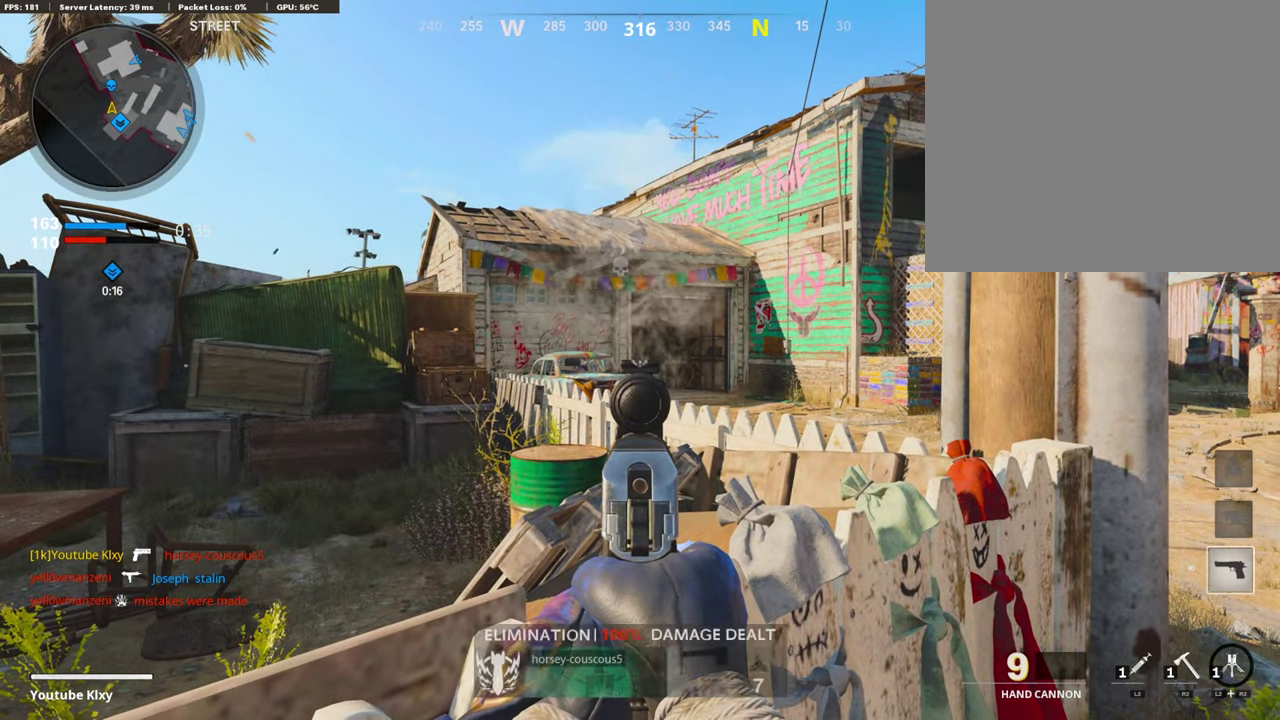
{"dt_ms": 487, "buttons": [], "left_stick": "center", "right_stick": "center", "events": []}
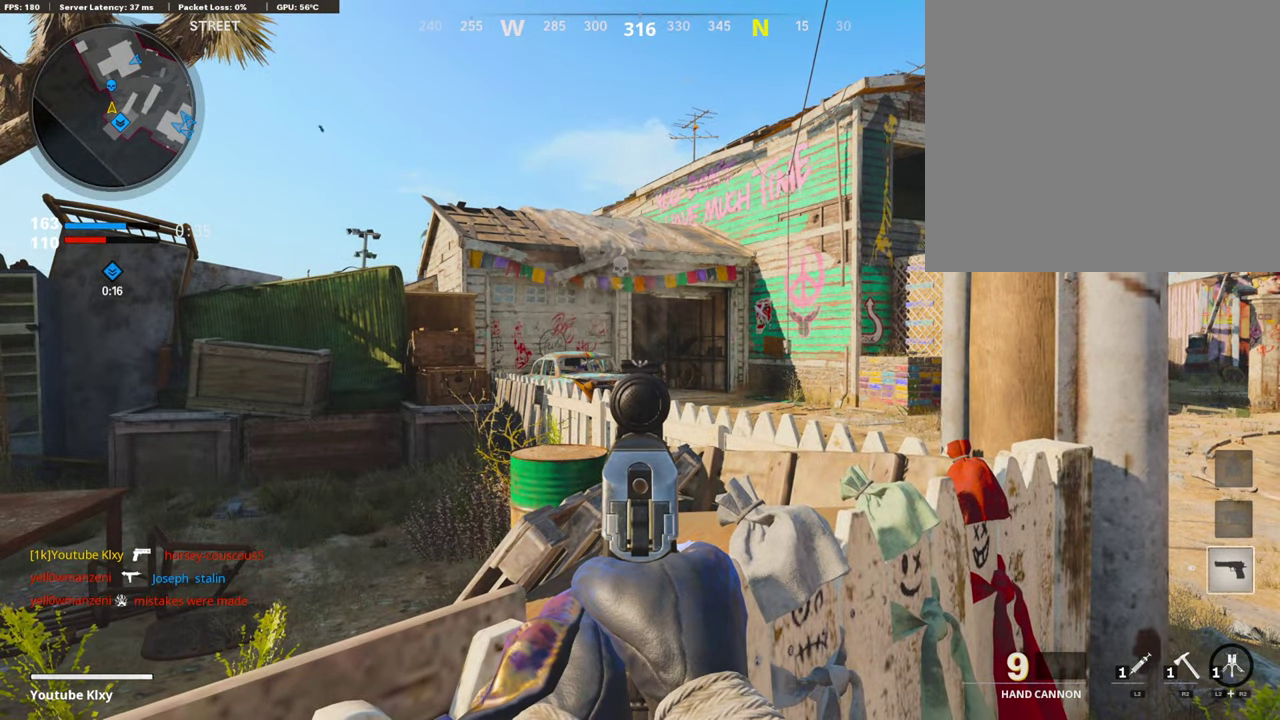
{"dt_ms": 505, "buttons": [], "left_stick": "center", "right_stick": "center", "events": []}
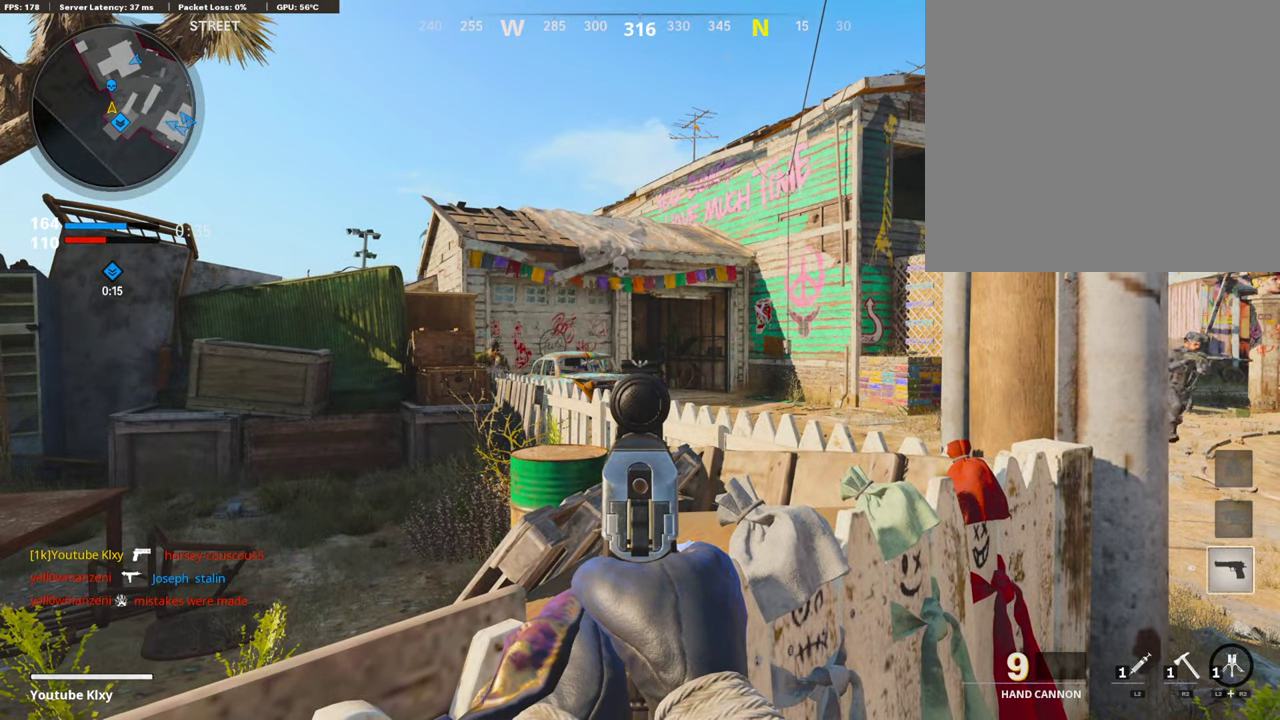
{"dt_ms": 504, "buttons": [], "left_stick": "right", "right_stick": "center"}
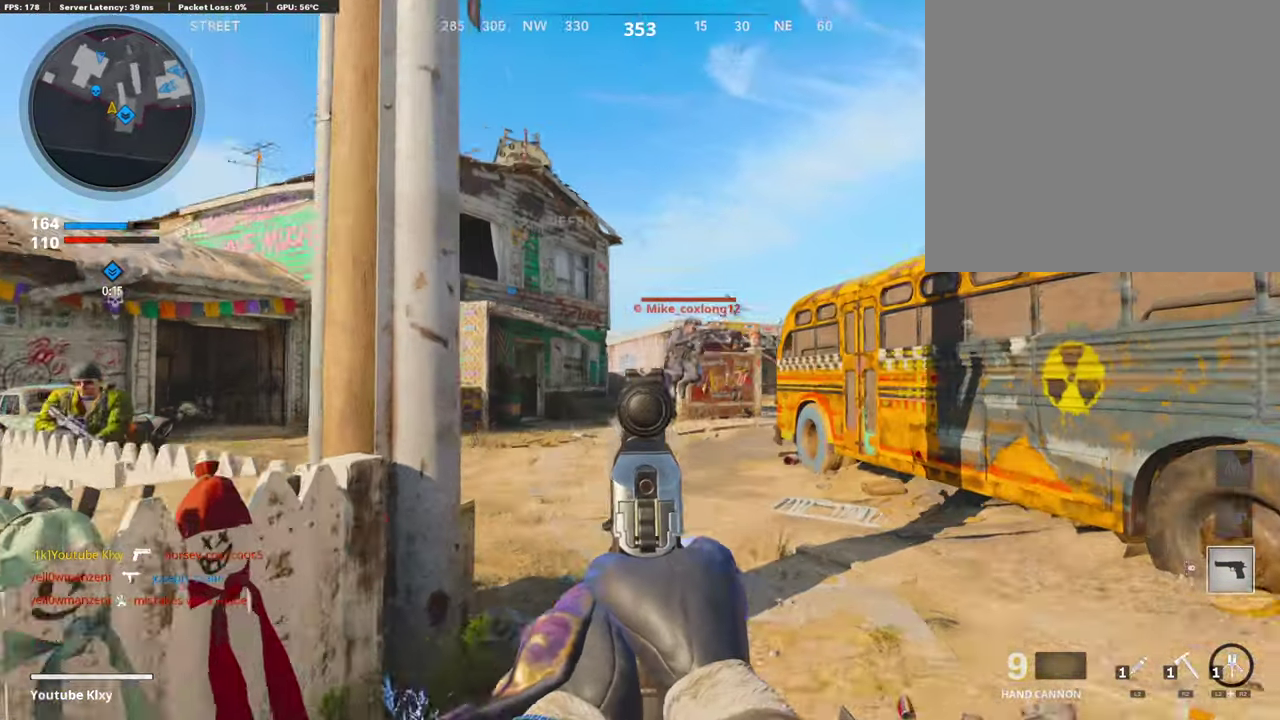
{"dt_ms": 404, "buttons": [], "left_stick": "down-left", "right_stick": "center"}
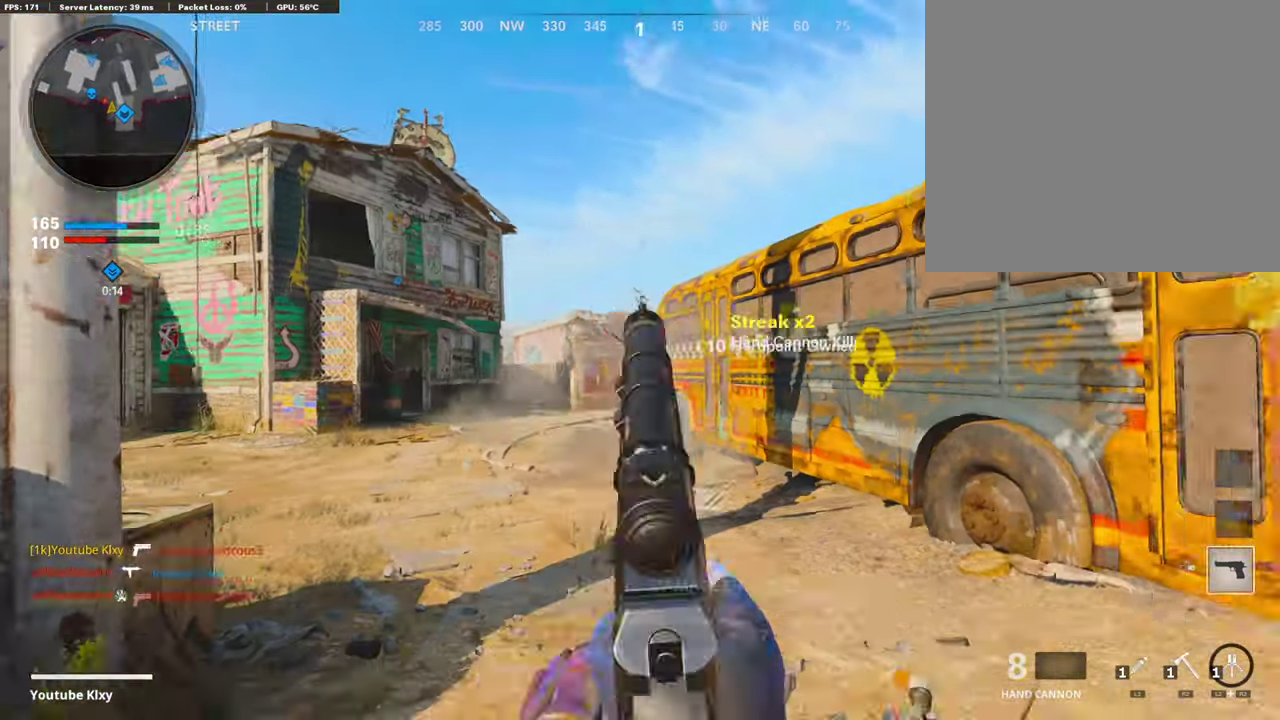
{"dt_ms": 588, "buttons": [], "left_stick": "down-left", "right_stick": "center"}
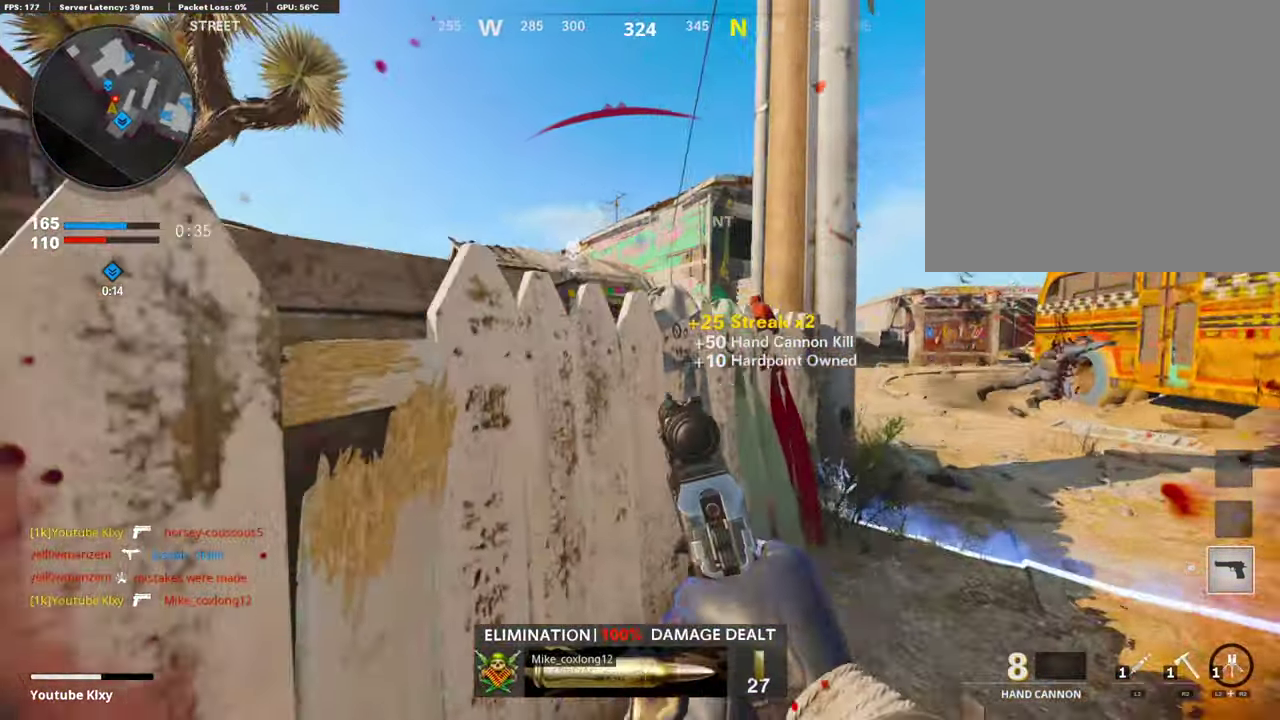
{"dt_ms": 302, "buttons": [], "left_stick": "right", "right_stick": "right", "events": [[101, "left_stick", "center"], [252, "left_stick", "right"], [302, "right_stick", "right"]]}
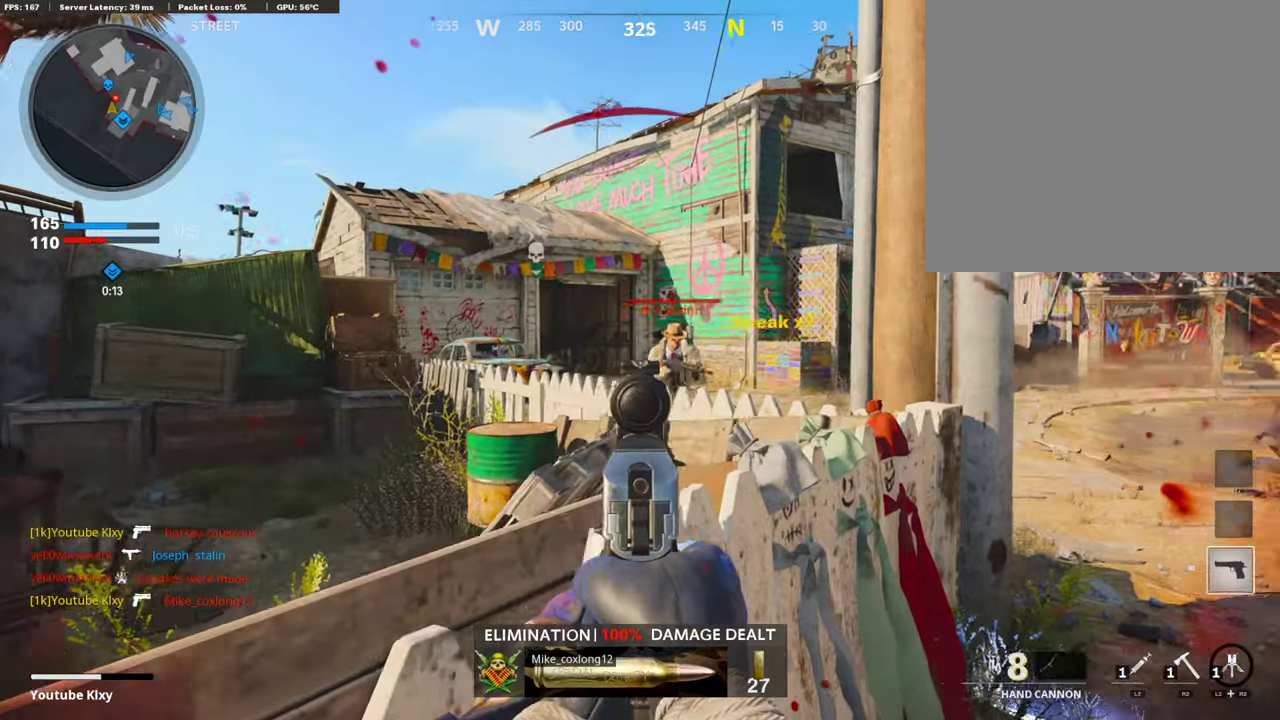
{"dt_ms": 807, "buttons": [], "left_stick": "center", "right_stick": "up-right"}
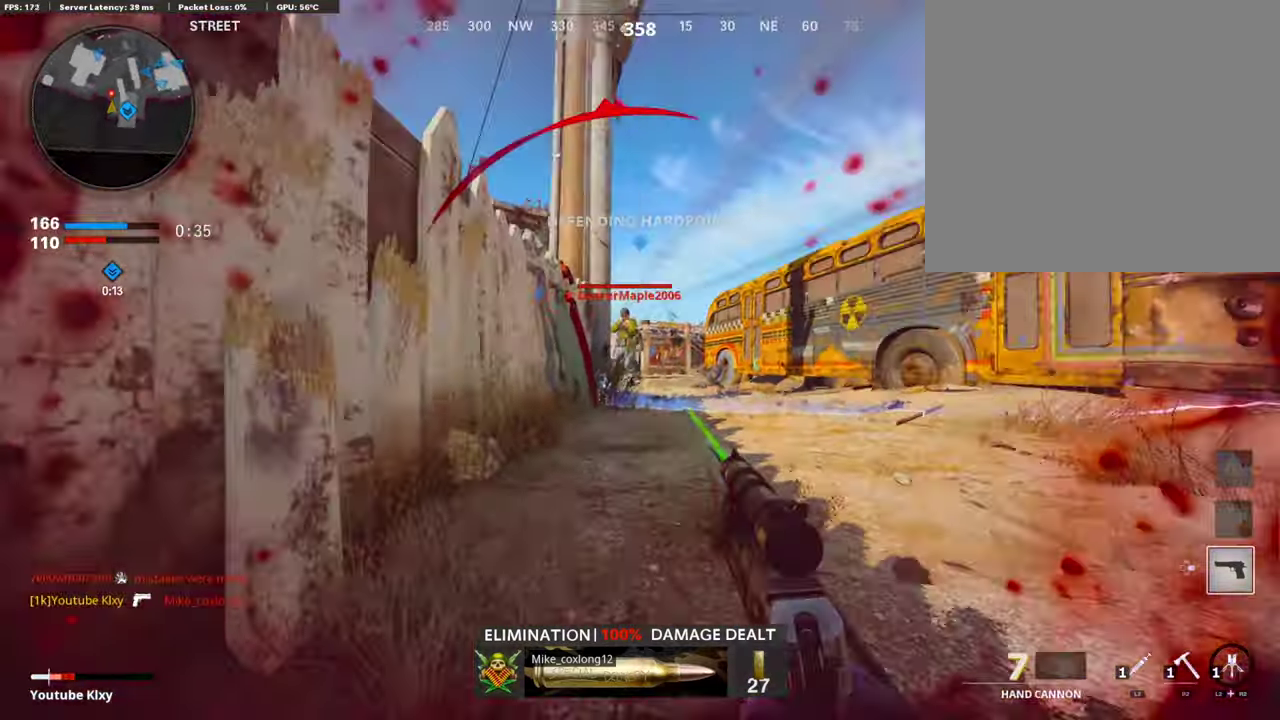
{"dt_ms": 404, "buttons": [], "left_stick": "center", "right_stick": "center", "events": [[118, "right_stick", "up-left"], [185, "right_stick", "center"]]}
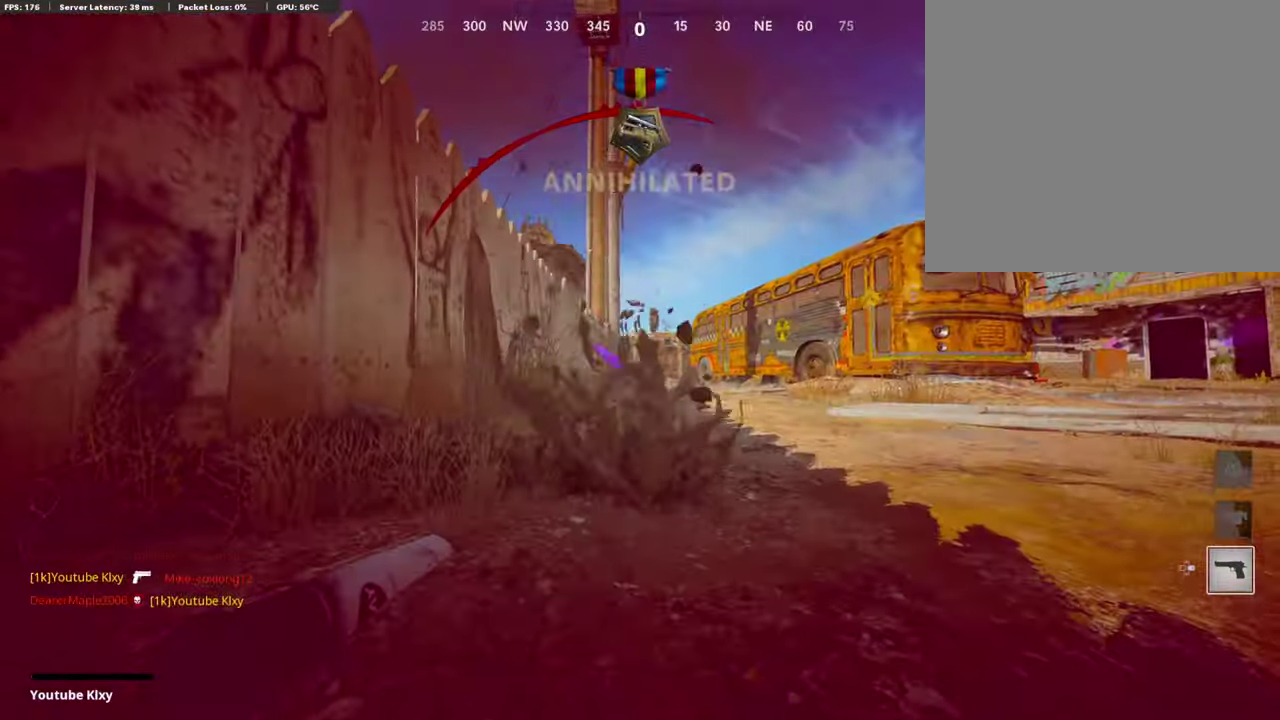
{"dt_ms": 588, "buttons": ["SELECT"], "left_stick": "center", "right_stick": "center", "events": [[168, "CROSS", "down"], [219, "SQUARE", "down"], [336, "CROSS", "up"], [336, "SQUARE", "up"], [588, "SELECT", "down"]]}